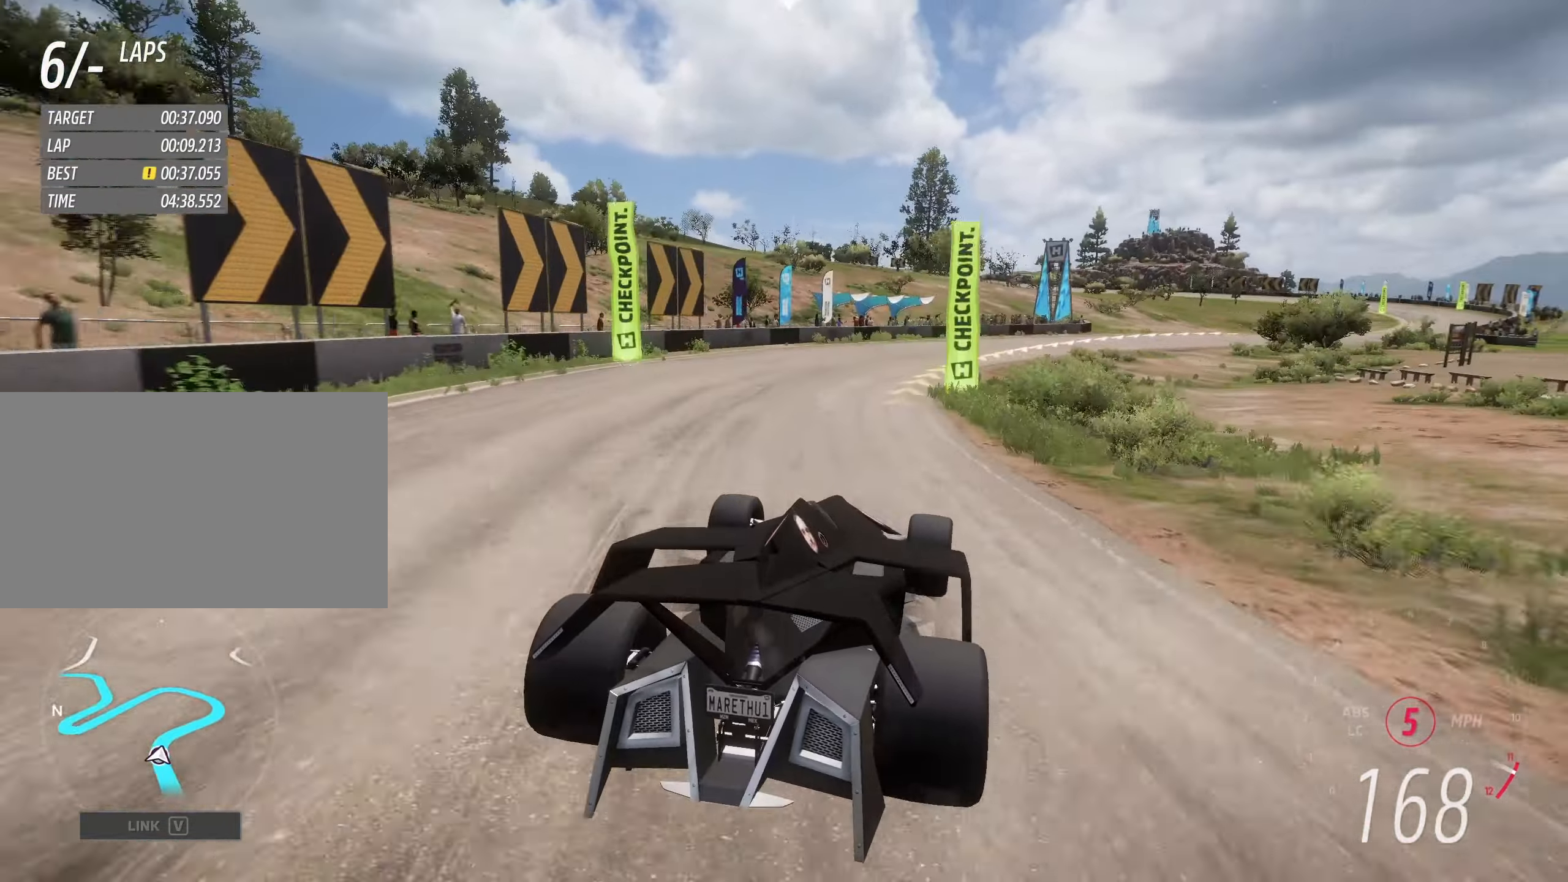
Gameplay with keyboard; each line is a JSON object with the keys held at the frame after it. "events" lists presses ("down") and releases ("up") of "a", "clutch", "d", "down", "hbrake", "s", "up" and "w" between this image and that frame as [ms after this image, input, new state], when the widget could be followed in between. No other keys are recorded. Mouse input is not recorded. Key names are as the overlay labels them; some are game actions (e.g. jump) rather than physical keys.
{"keys": ["d", "w"], "events": []}
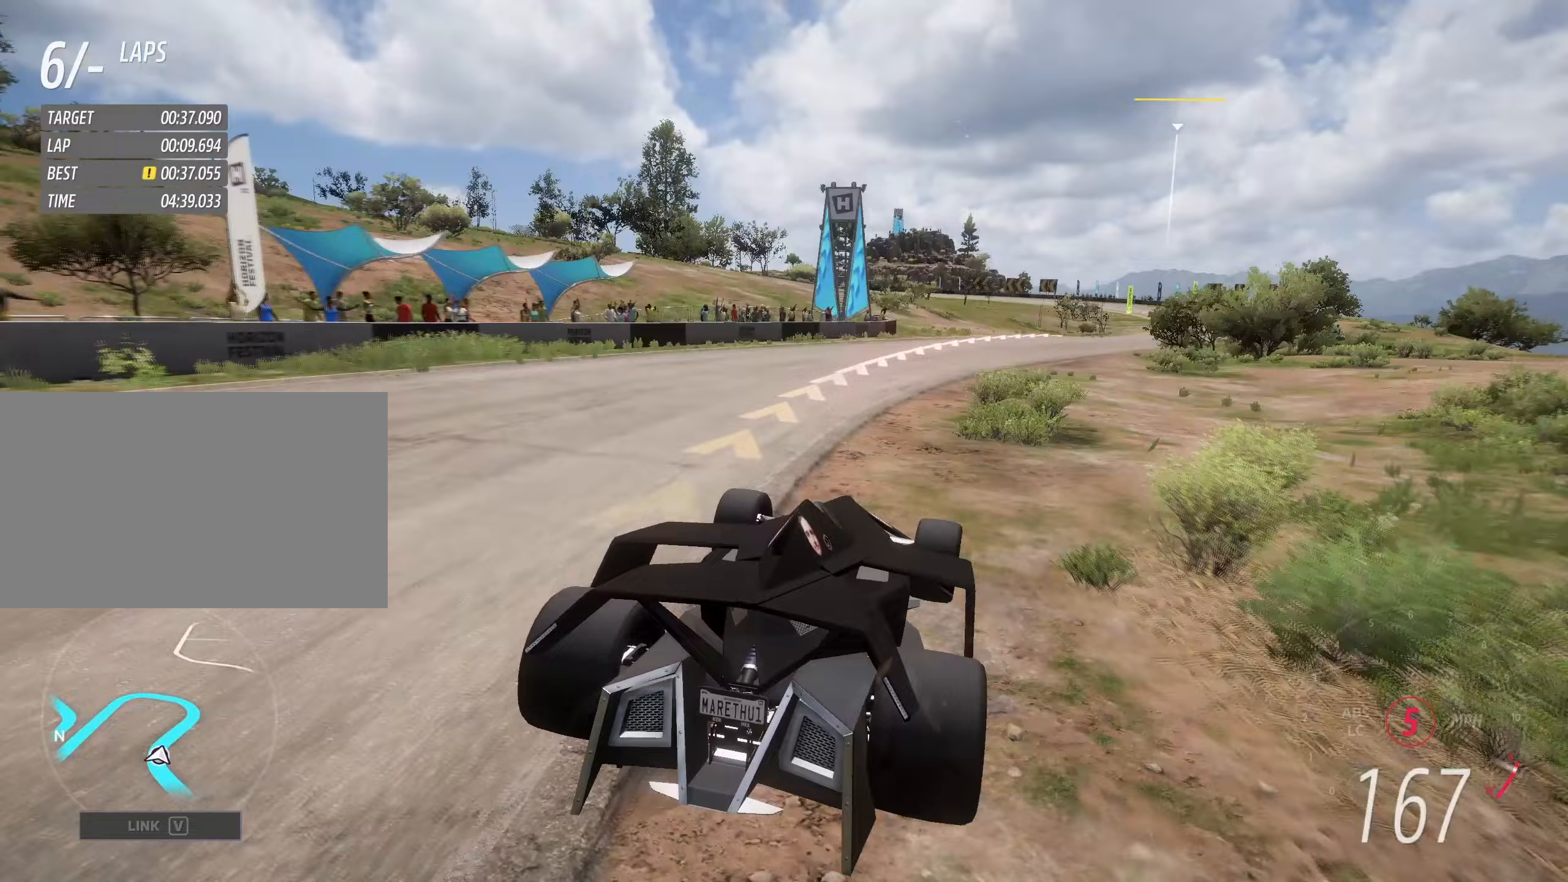
{"keys": ["d", "w"], "events": [[283, "d", "up"], [333, "d", "down"]]}
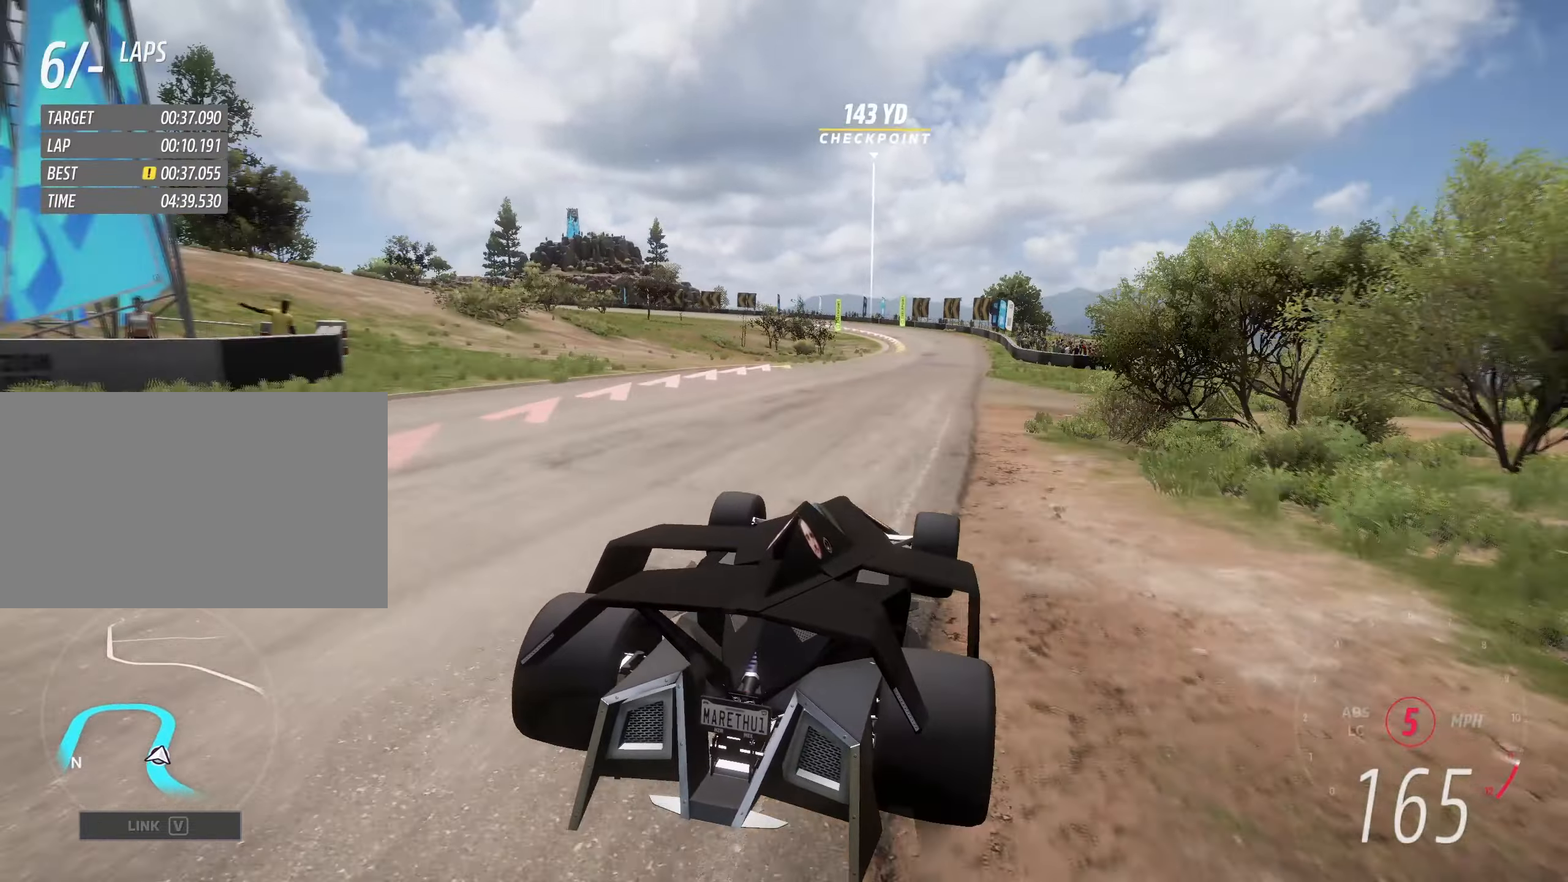
{"keys": ["w"], "events": [[100, "d", "up"], [200, "d", "down"], [283, "d", "up"]]}
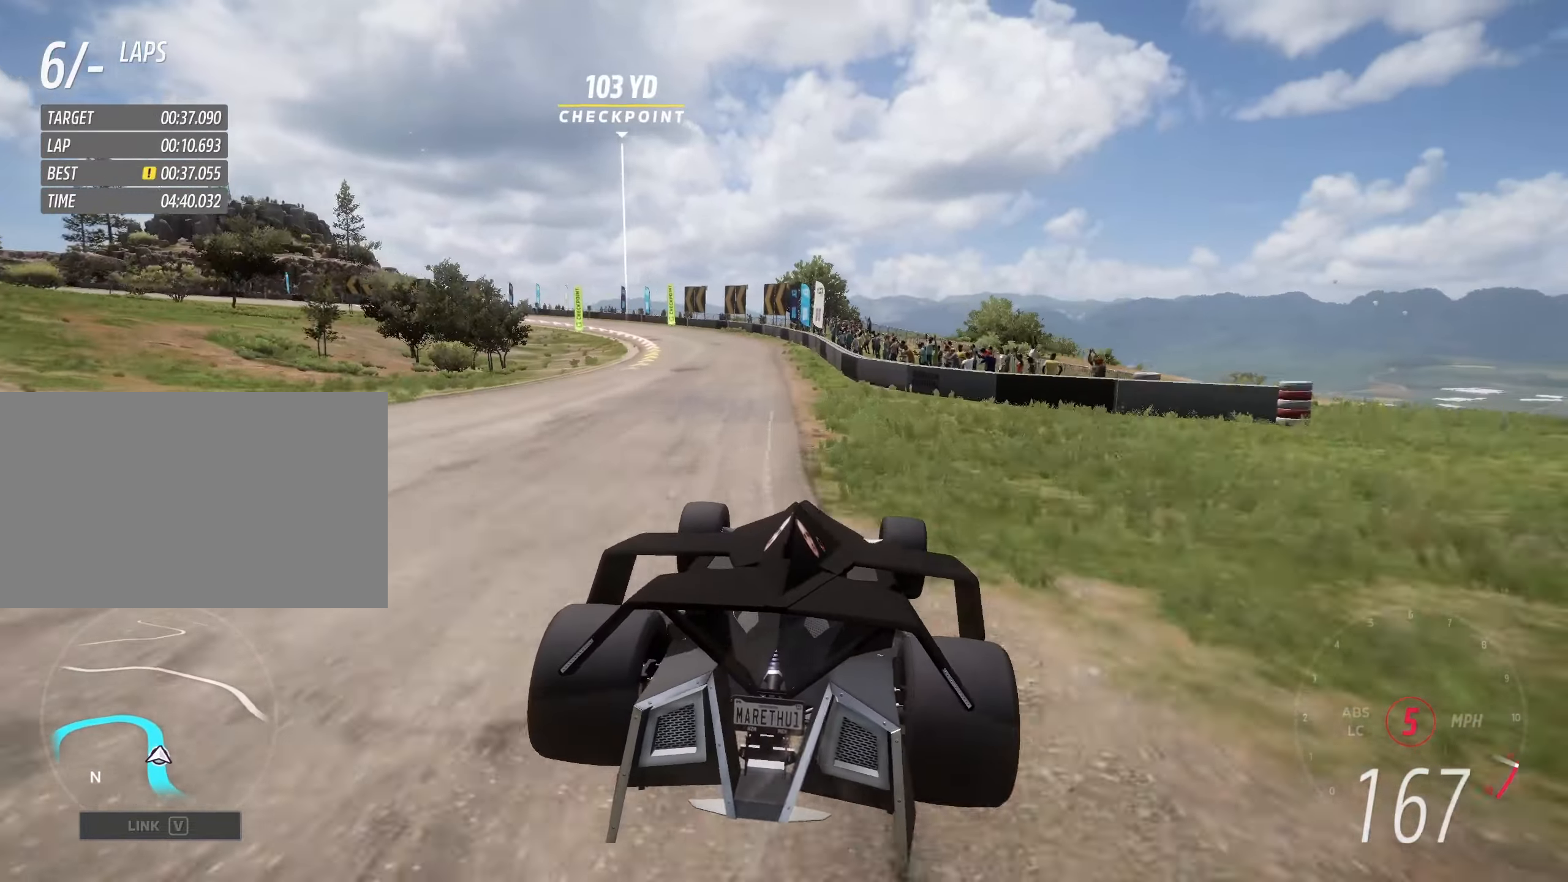
{"keys": ["a"], "events": [[83, "a", "down"], [350, "a", "up"], [450, "a", "down"], [450, "w", "up"]]}
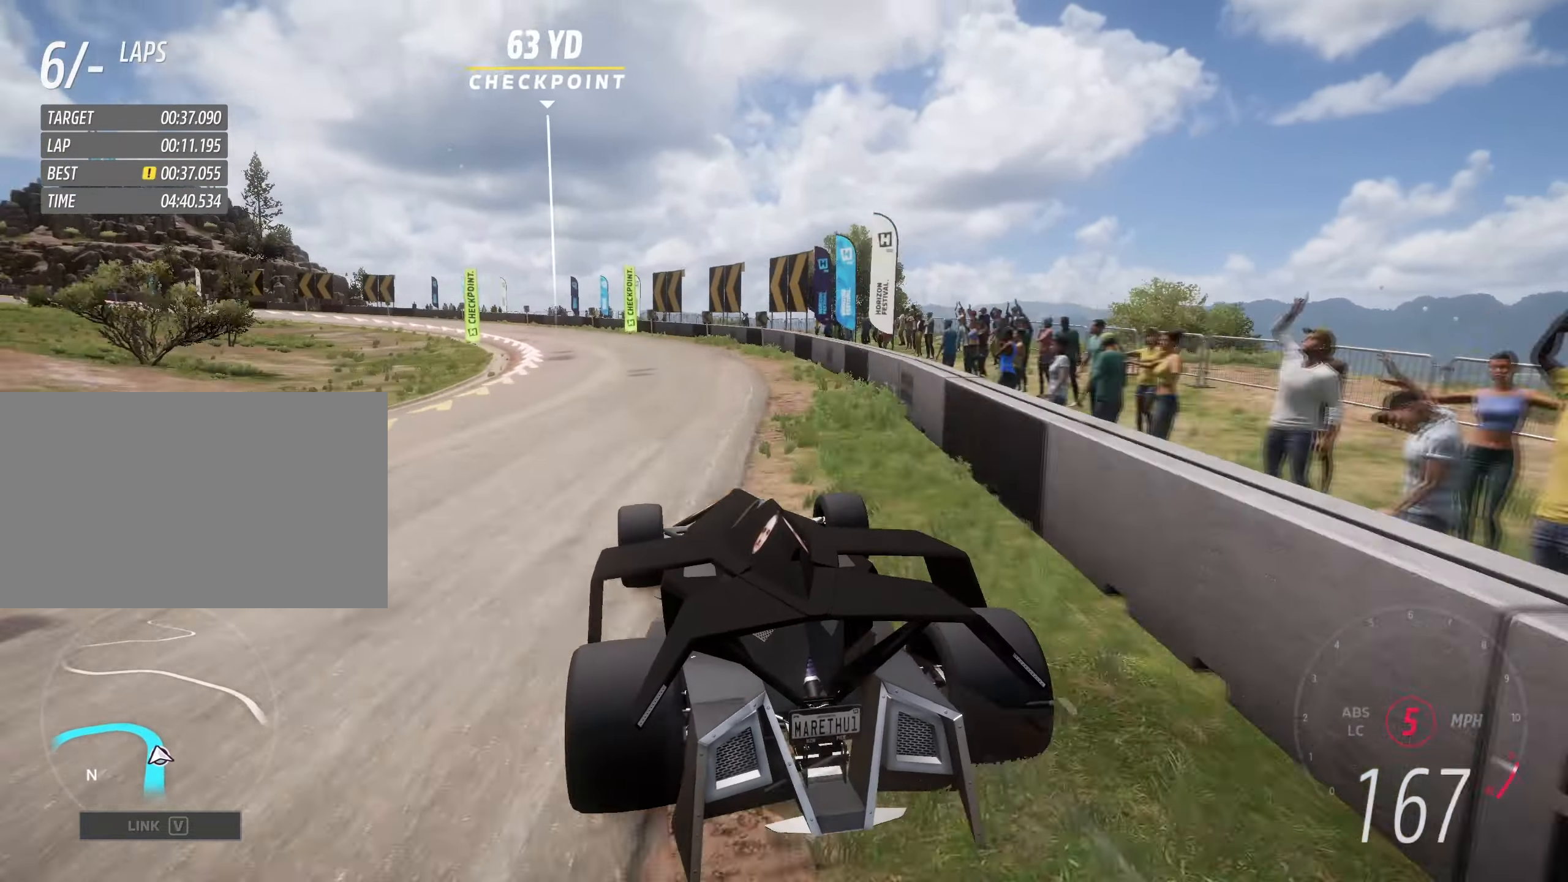
{"keys": ["a", "w"], "events": [[33, "w", "down"], [383, "w", "up"], [500, "w", "down"]]}
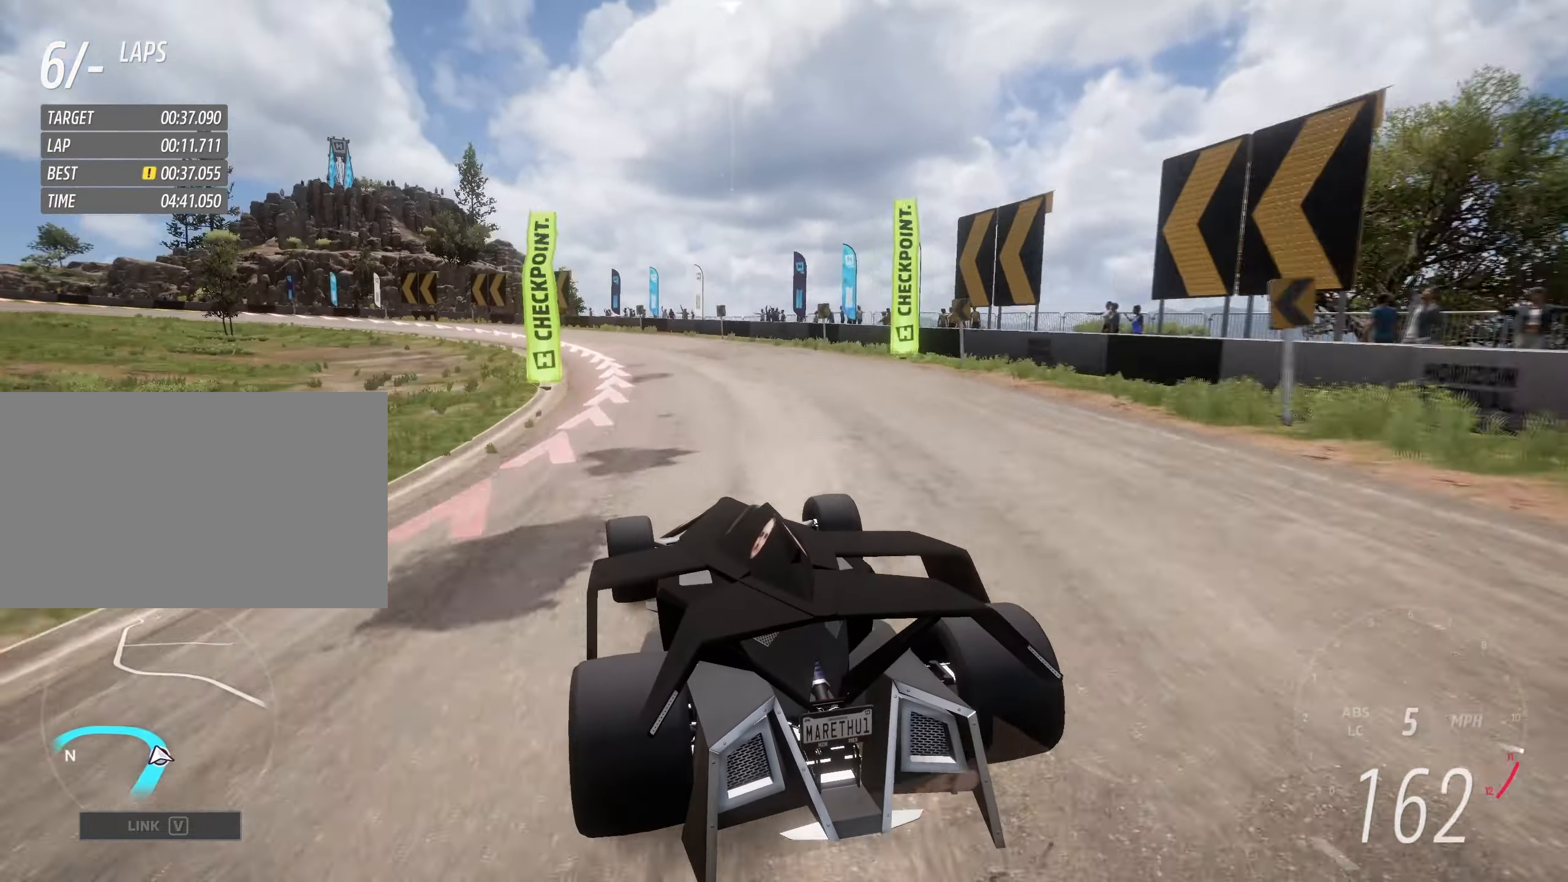
{"keys": ["a", "w"], "events": []}
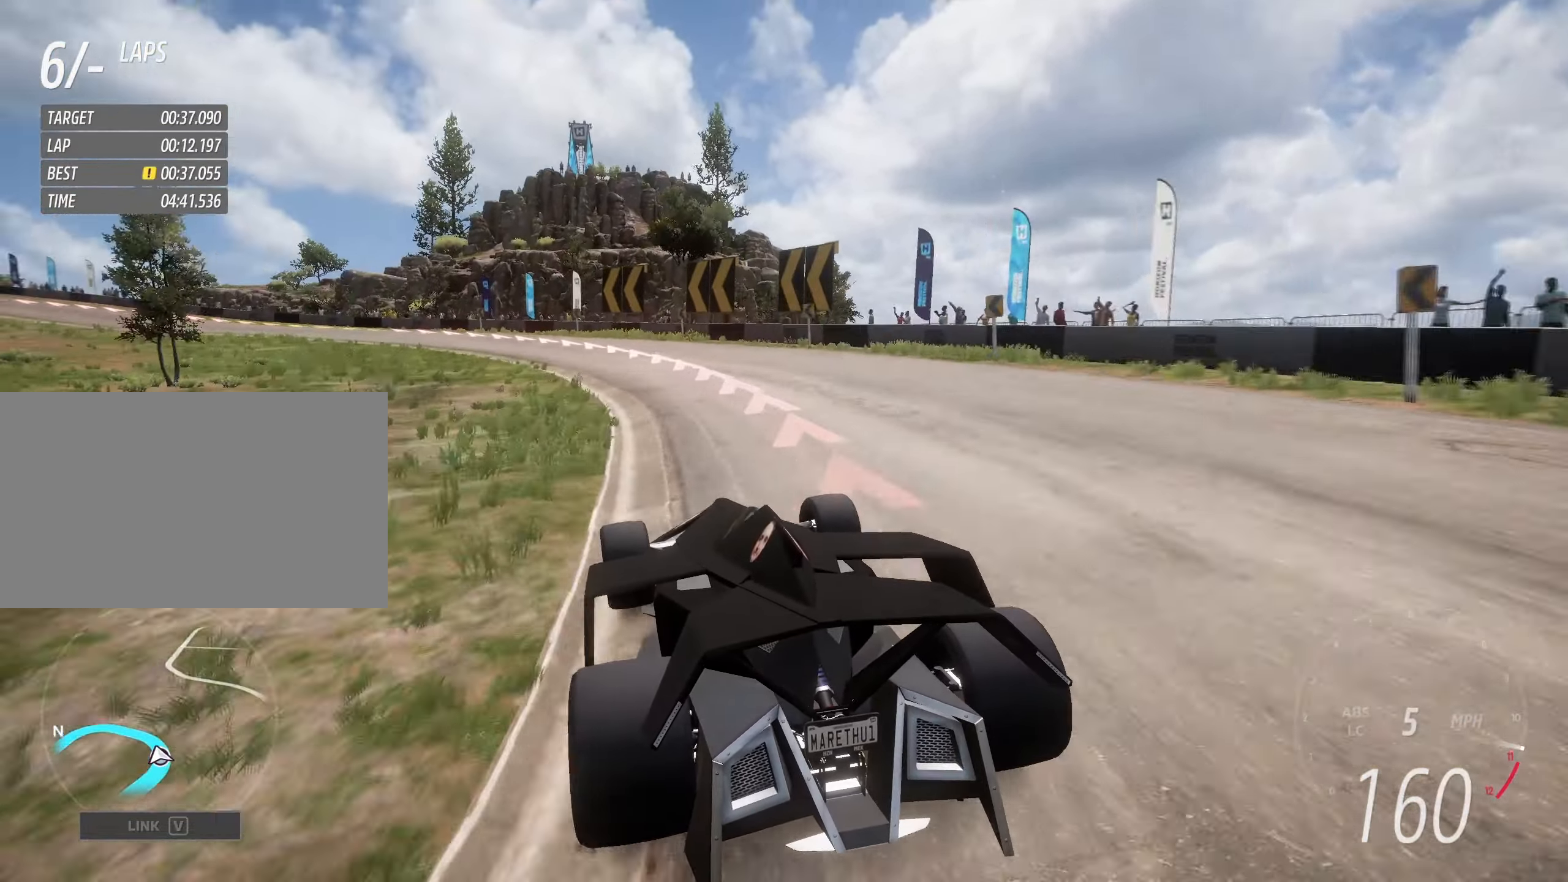
{"keys": ["a", "w"], "events": []}
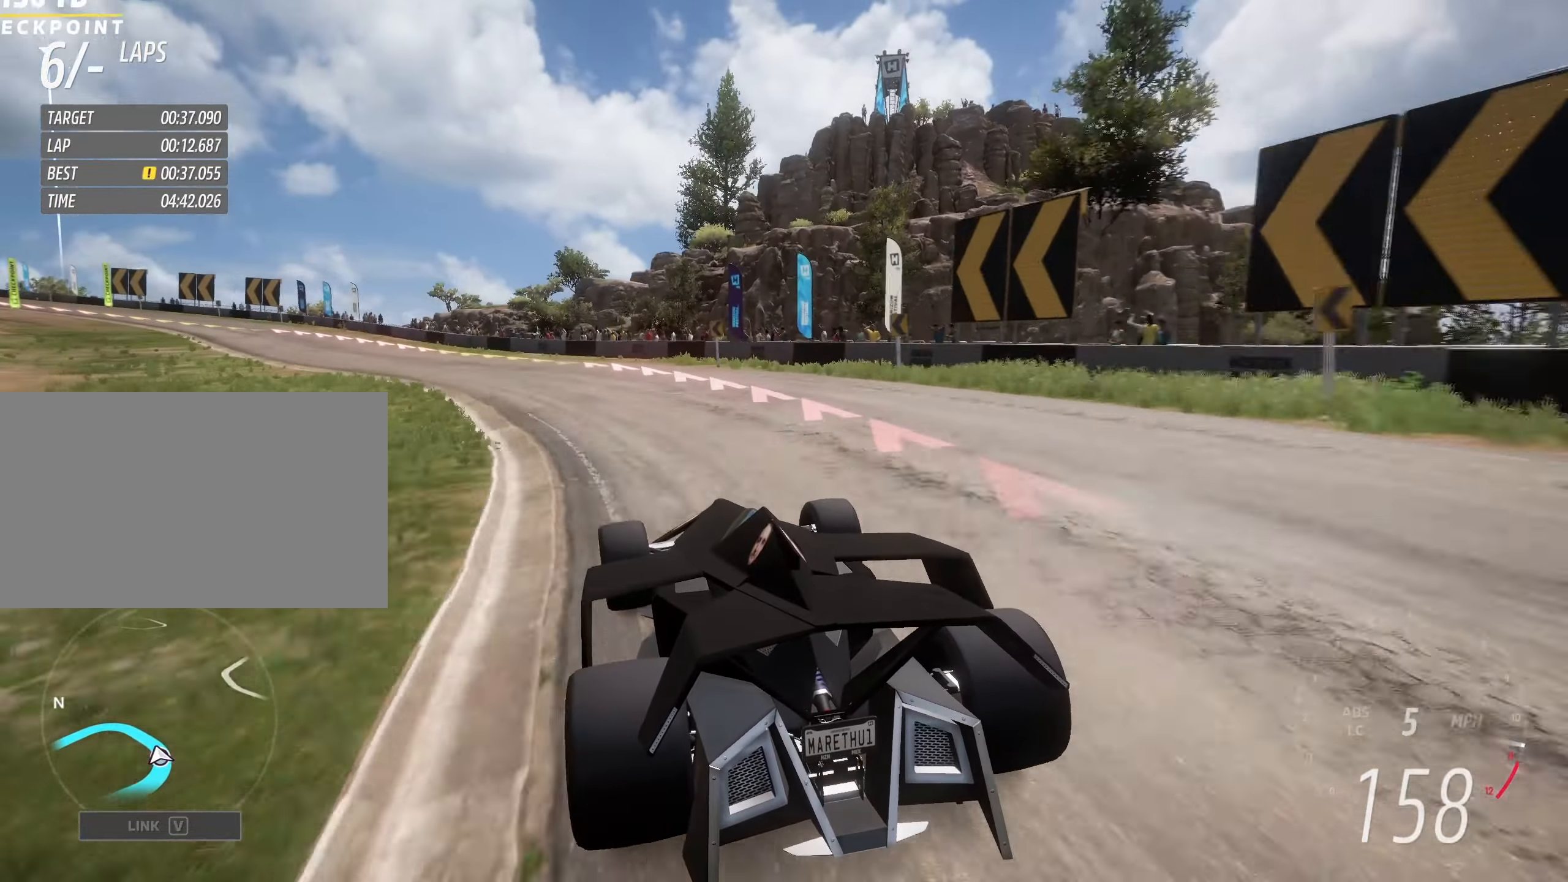
{"keys": ["a", "w"], "events": []}
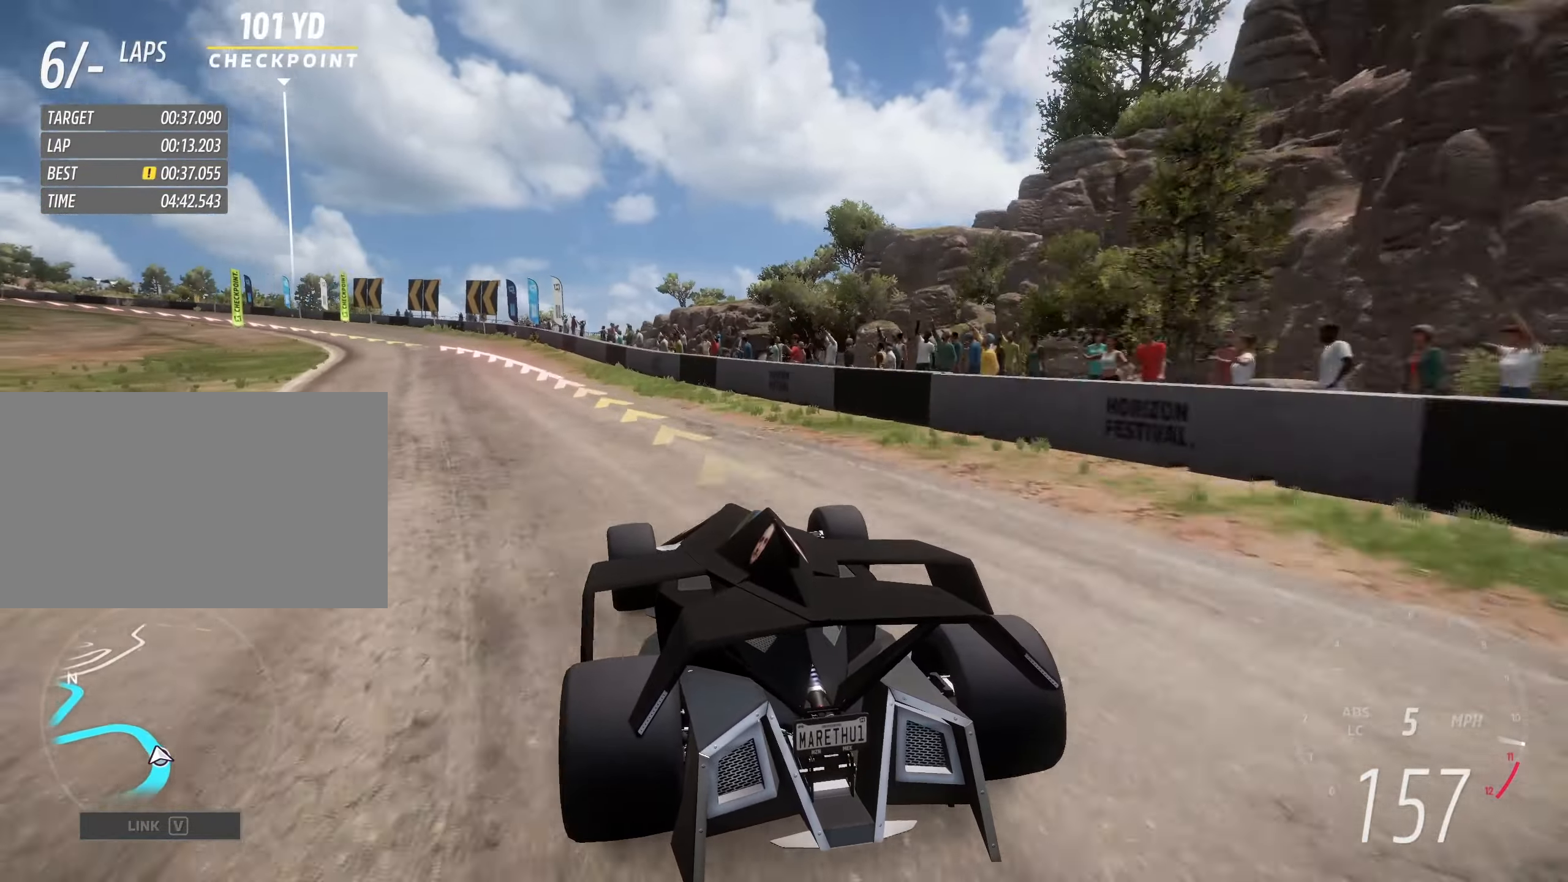
{"keys": ["w"], "events": [[433, "a", "up"]]}
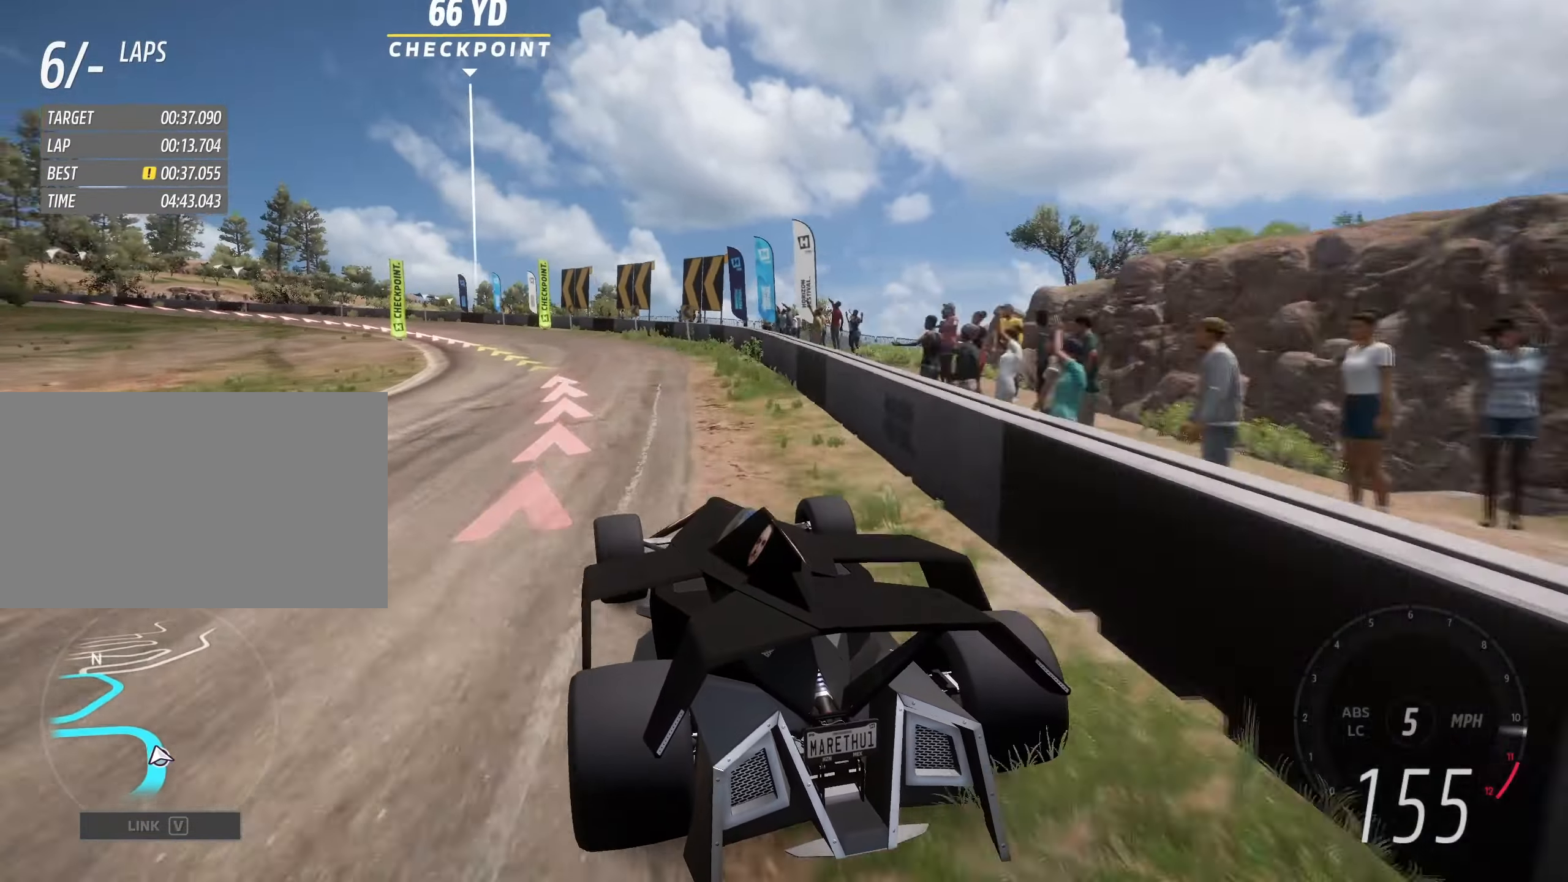
{"keys": ["a", "w"], "events": [[33, "a", "down"]]}
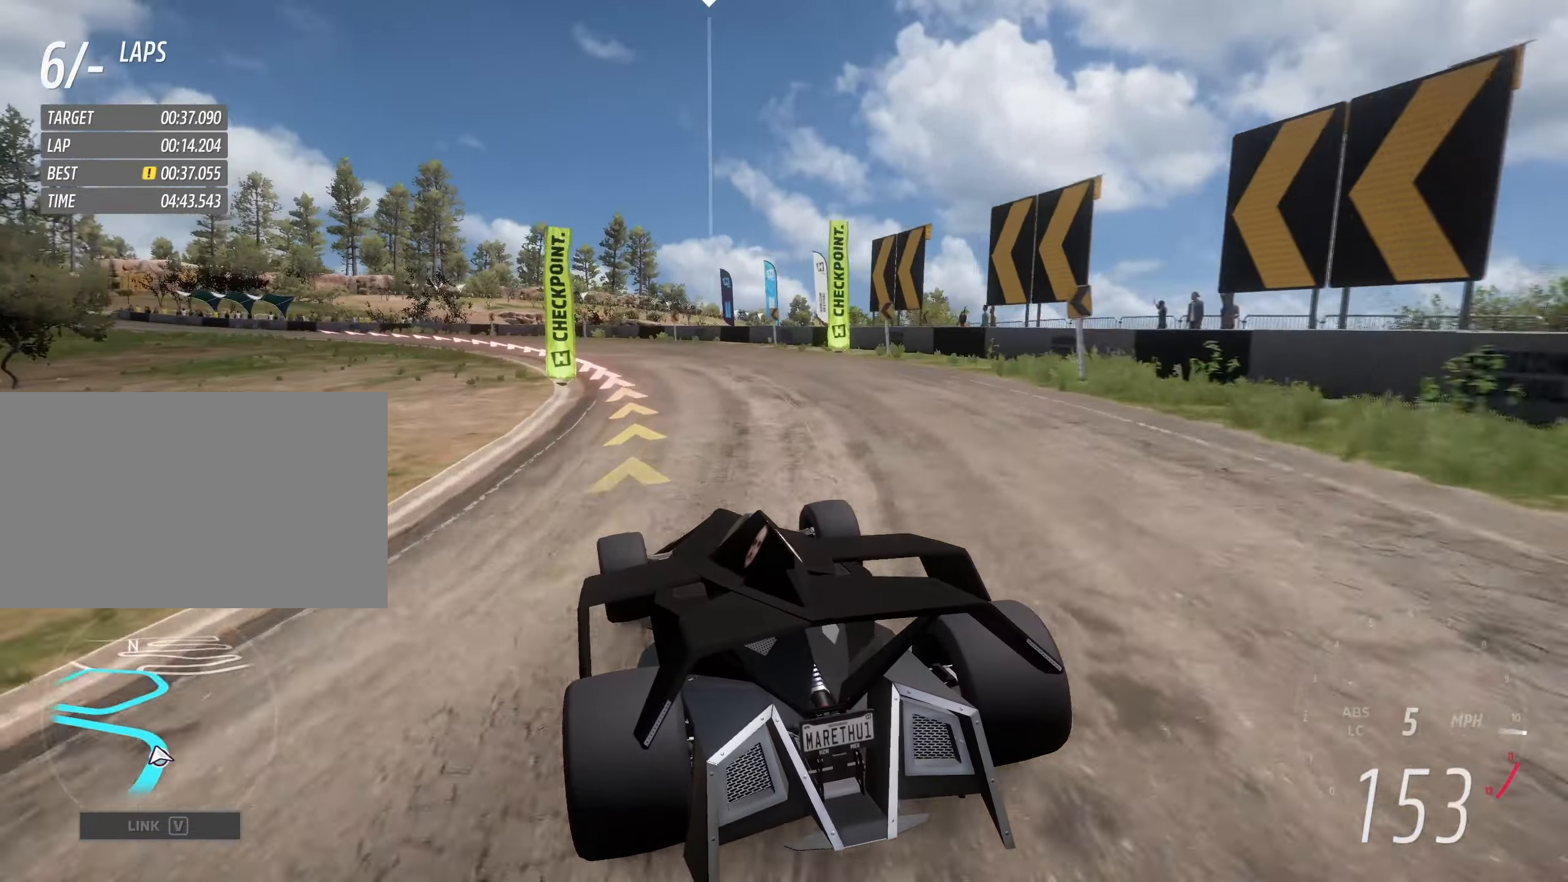
{"keys": ["a", "w"], "events": []}
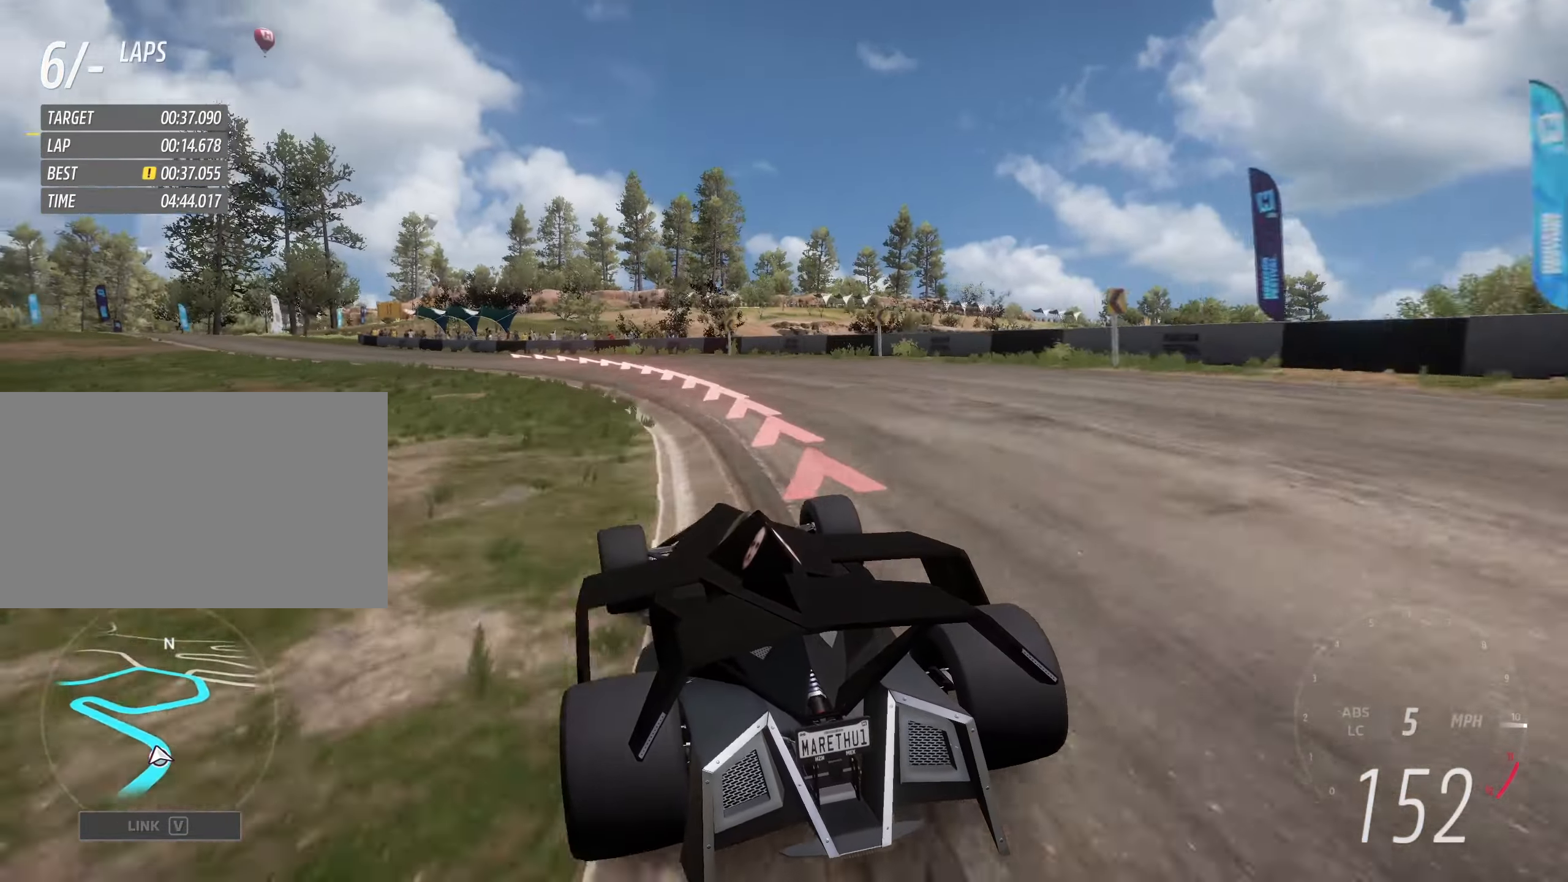
{"keys": ["a", "w"], "events": [[150, "a", "up"], [250, "a", "down"]]}
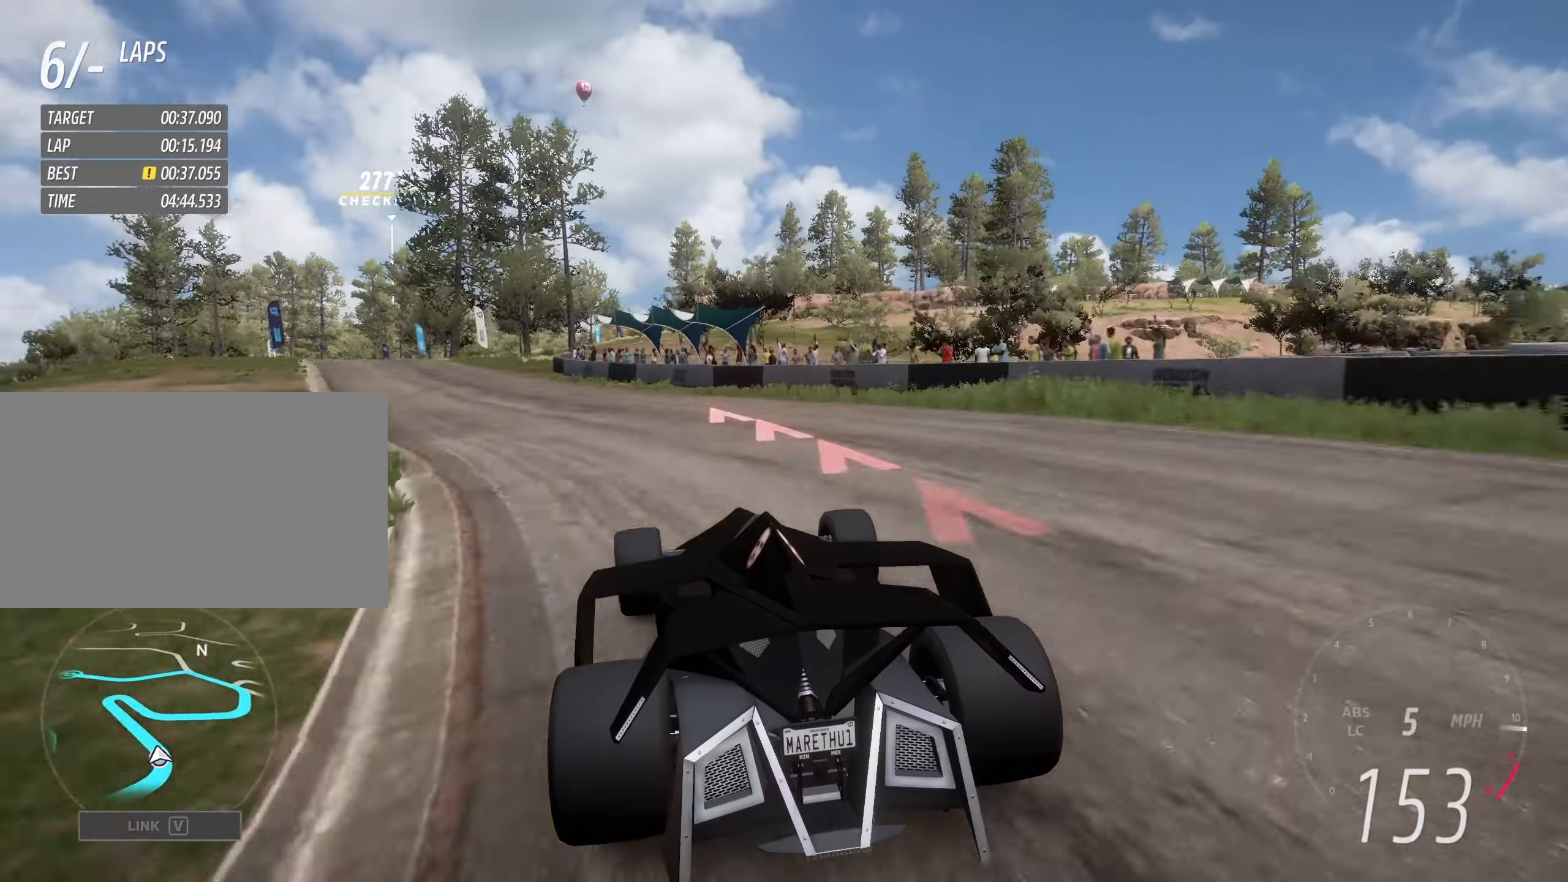
{"keys": ["w"], "events": [[450, "a", "up"]]}
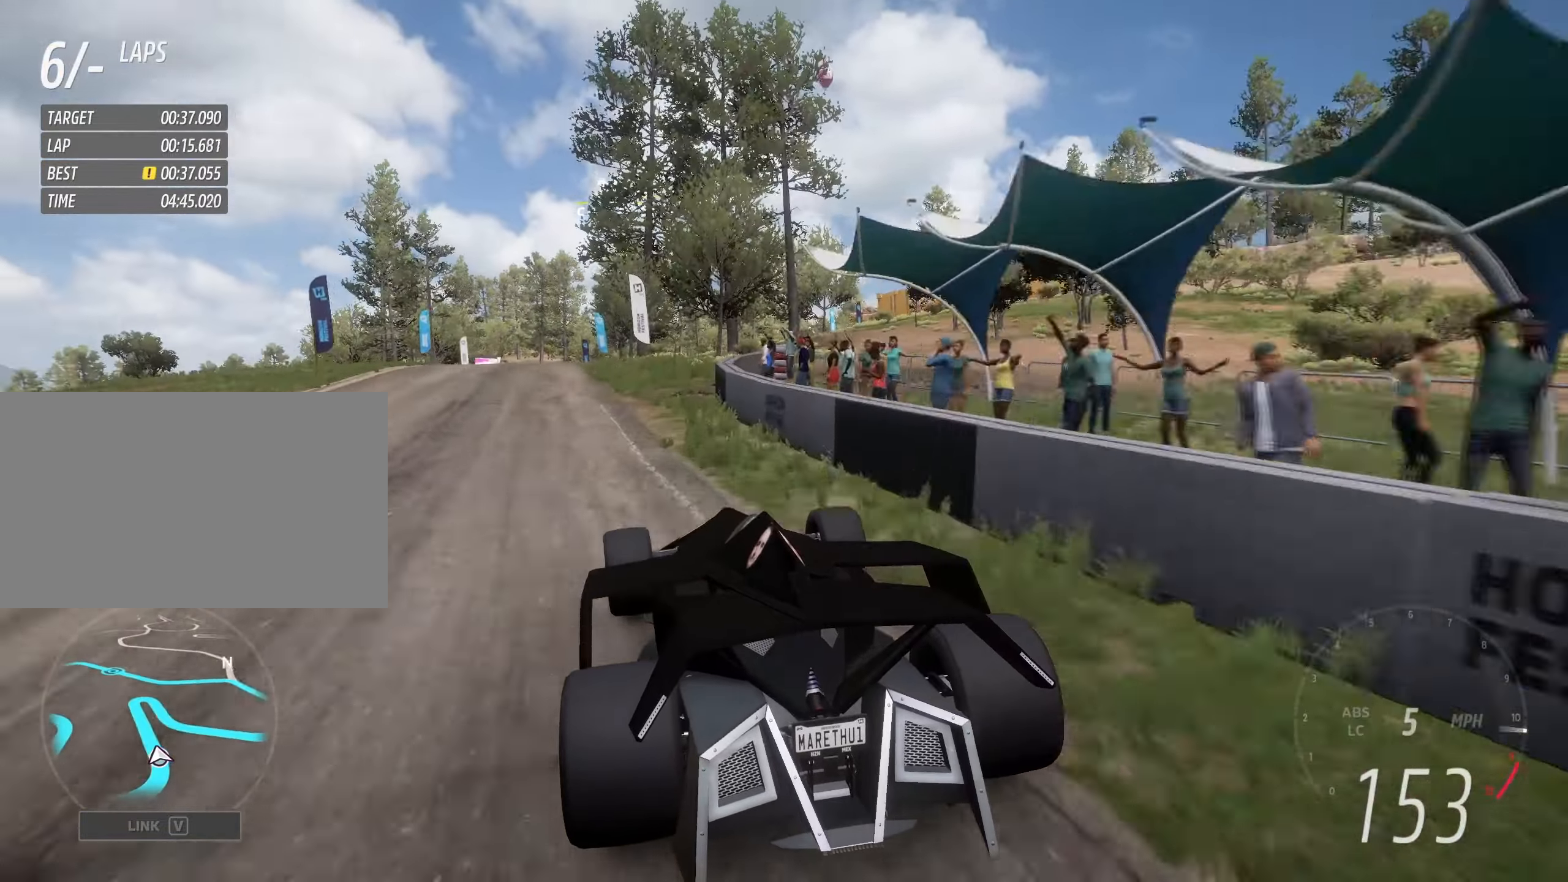
{"keys": ["w"], "events": [[34, "a", "down"], [234, "a", "up"], [334, "a", "down"], [434, "a", "up"]]}
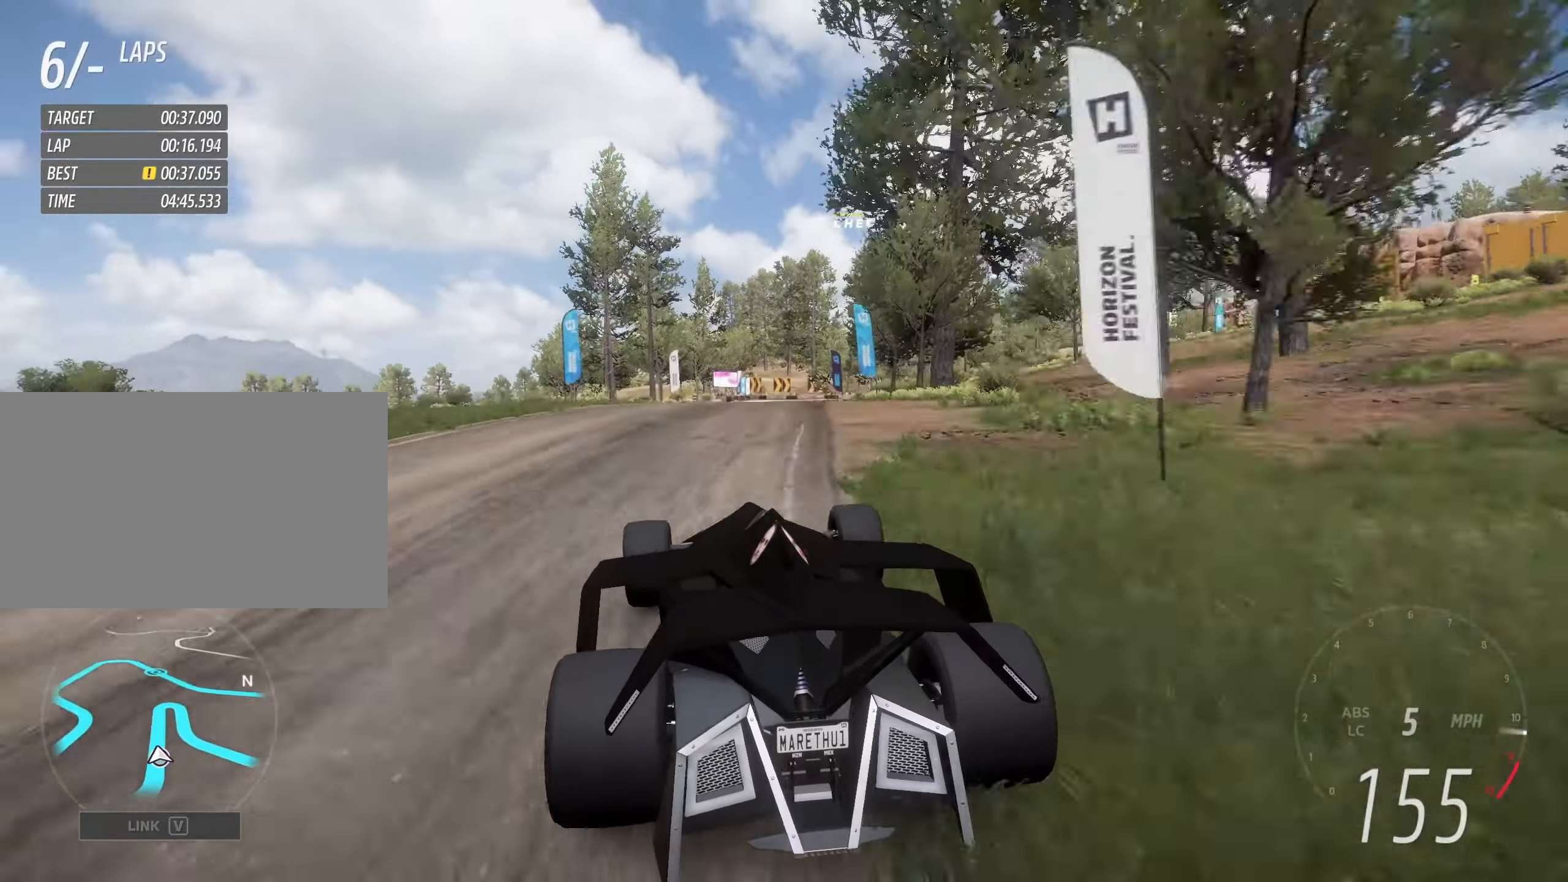
{"keys": ["d", "w"], "events": [[100, "d", "down"], [150, "d", "up"], [434, "d", "down"]]}
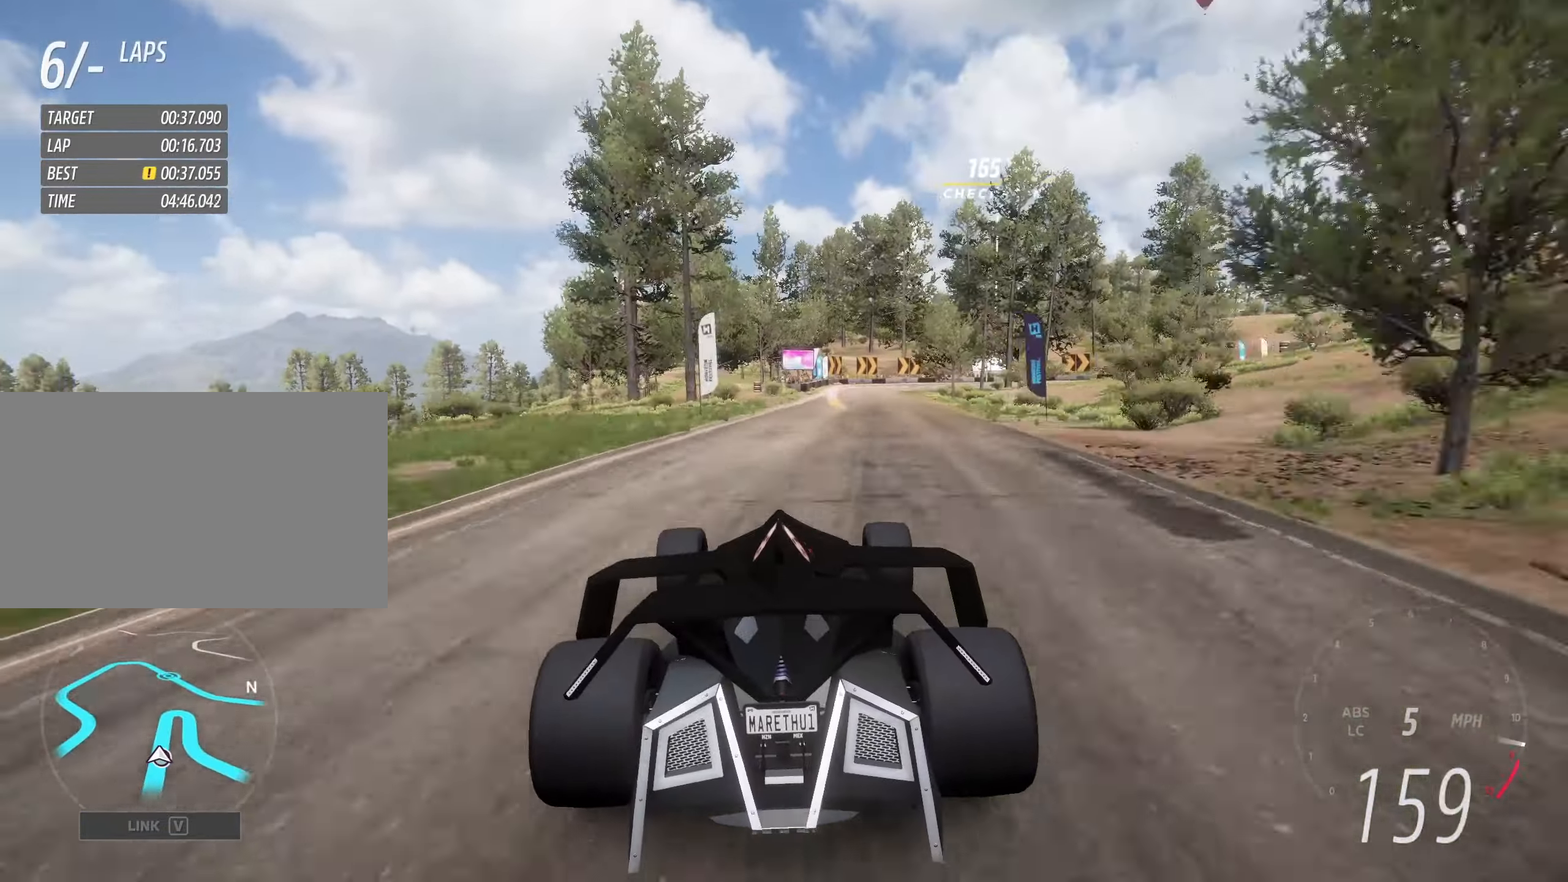
{"keys": ["d", "w"], "events": [[34, "d", "up"], [234, "d", "down"], [250, "d", "up"], [500, "d", "down"]]}
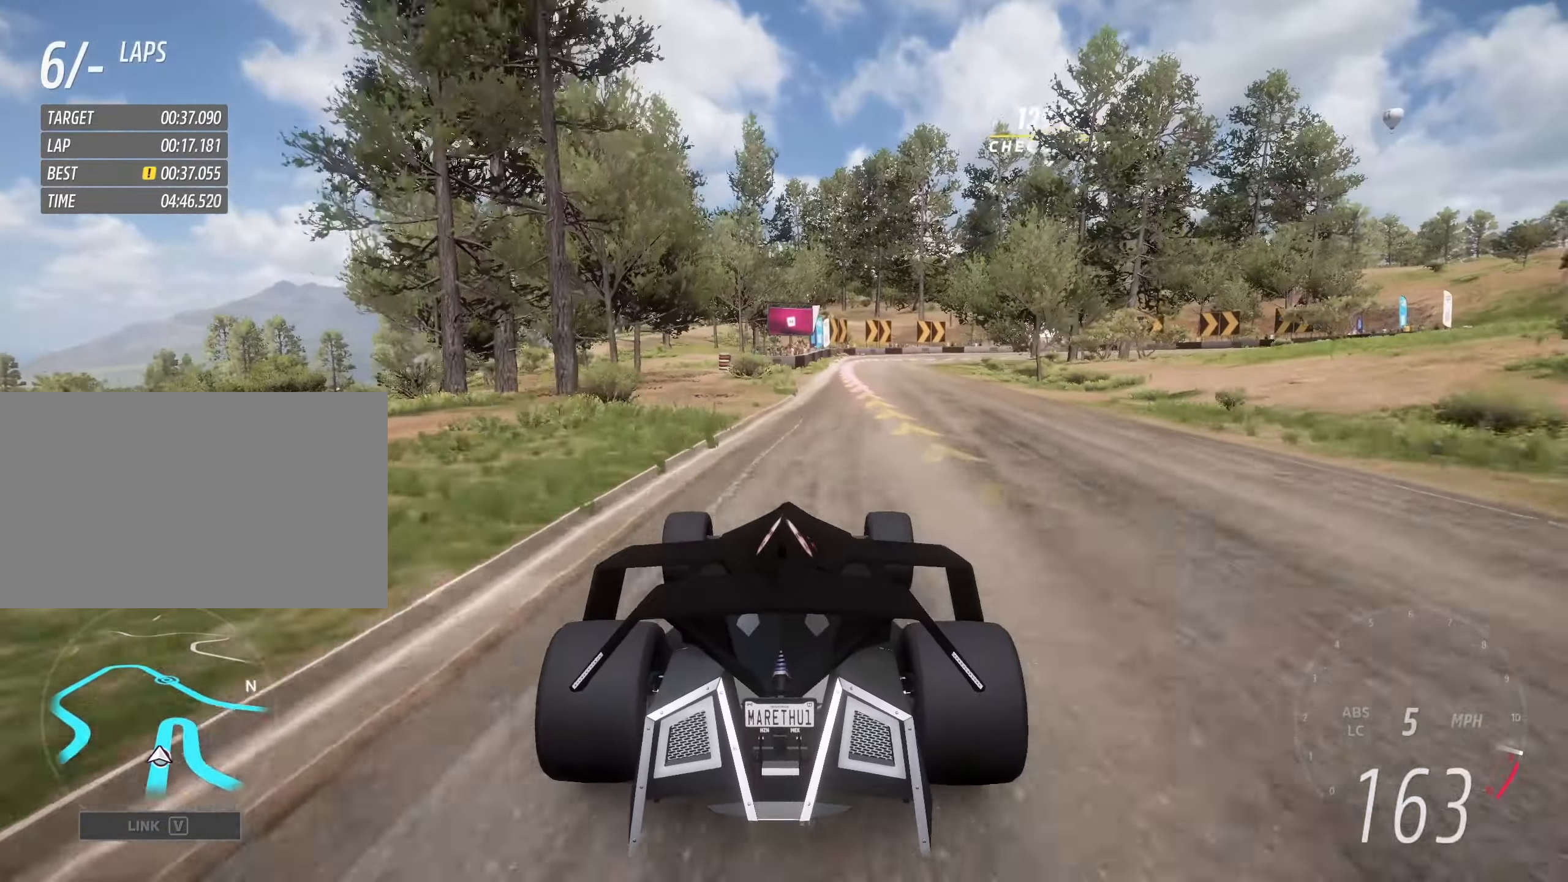
{"keys": ["d", "s"], "events": [[34, "d", "up"], [284, "d", "down"], [284, "w", "up"], [334, "down", "down"], [434, "d", "up"], [434, "down", "up"], [434, "s", "down"], [484, "down", "down"], [500, "d", "down"], [500, "down", "up"]]}
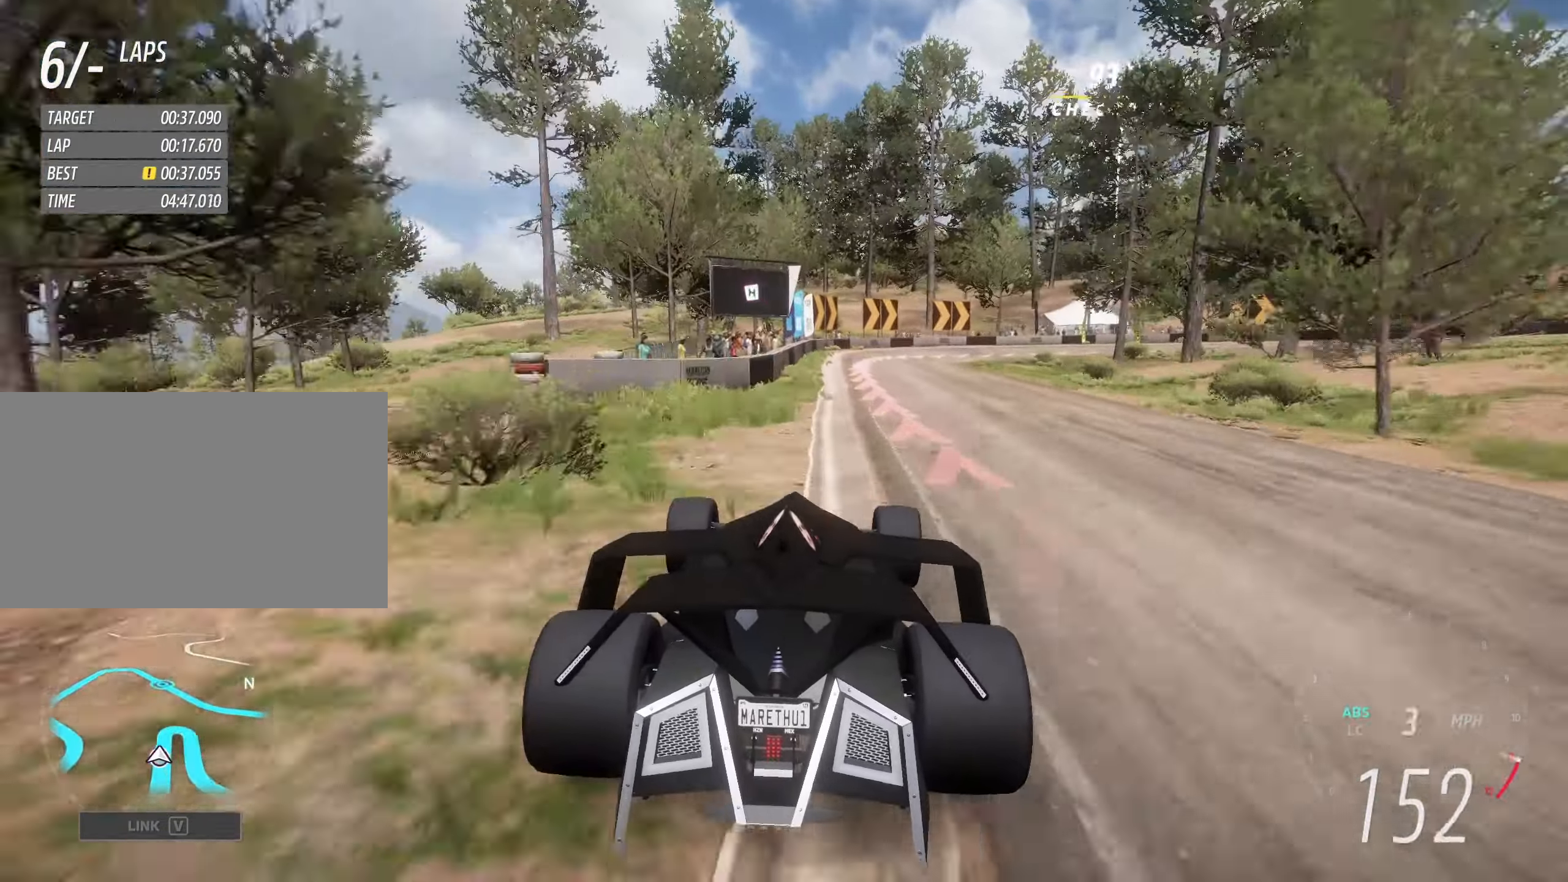
{"keys": ["d", "s"], "events": [[100, "d", "up"], [200, "d", "down"], [384, "d", "up"], [484, "d", "down"]]}
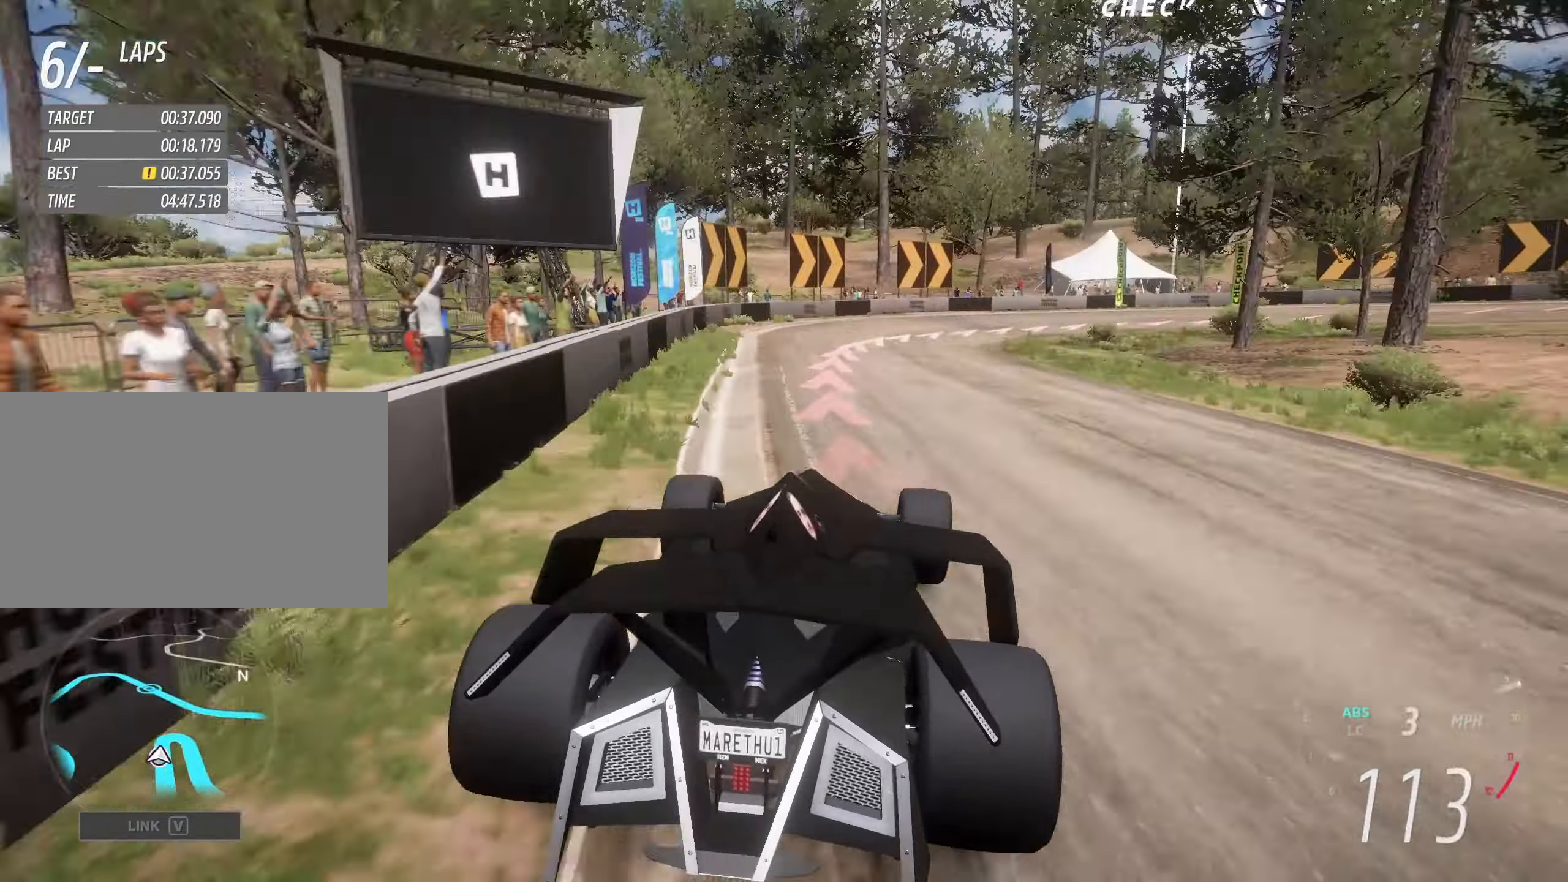
{"keys": ["d", "s"], "events": [[134, "d", "up"], [184, "d", "down"], [350, "down", "down"], [400, "d", "up"], [400, "down", "up"], [450, "d", "down"]]}
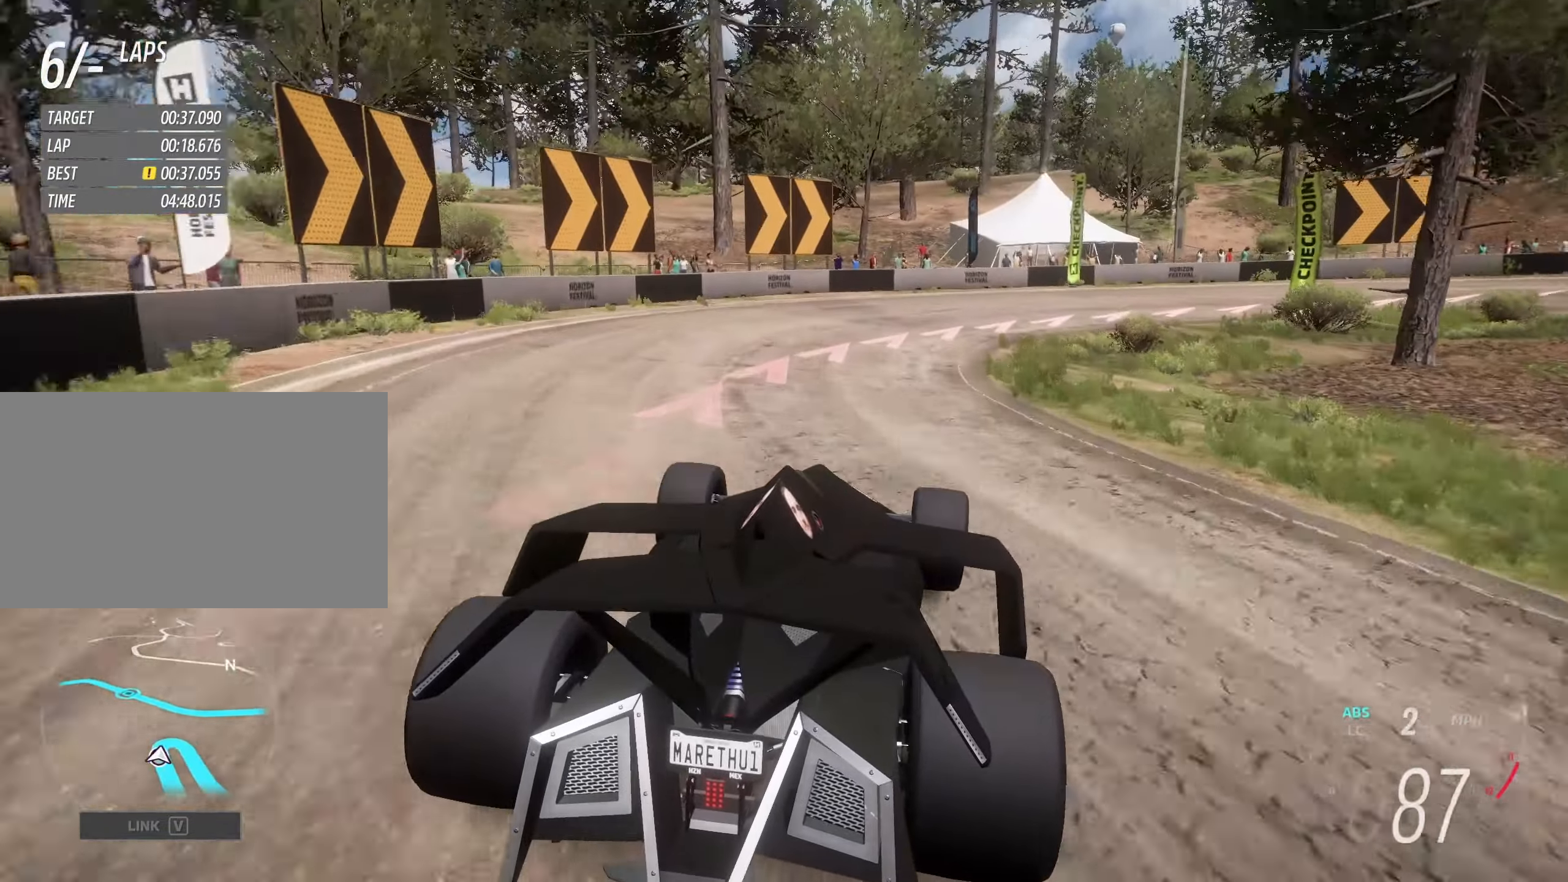
{"keys": ["d", "s"], "events": []}
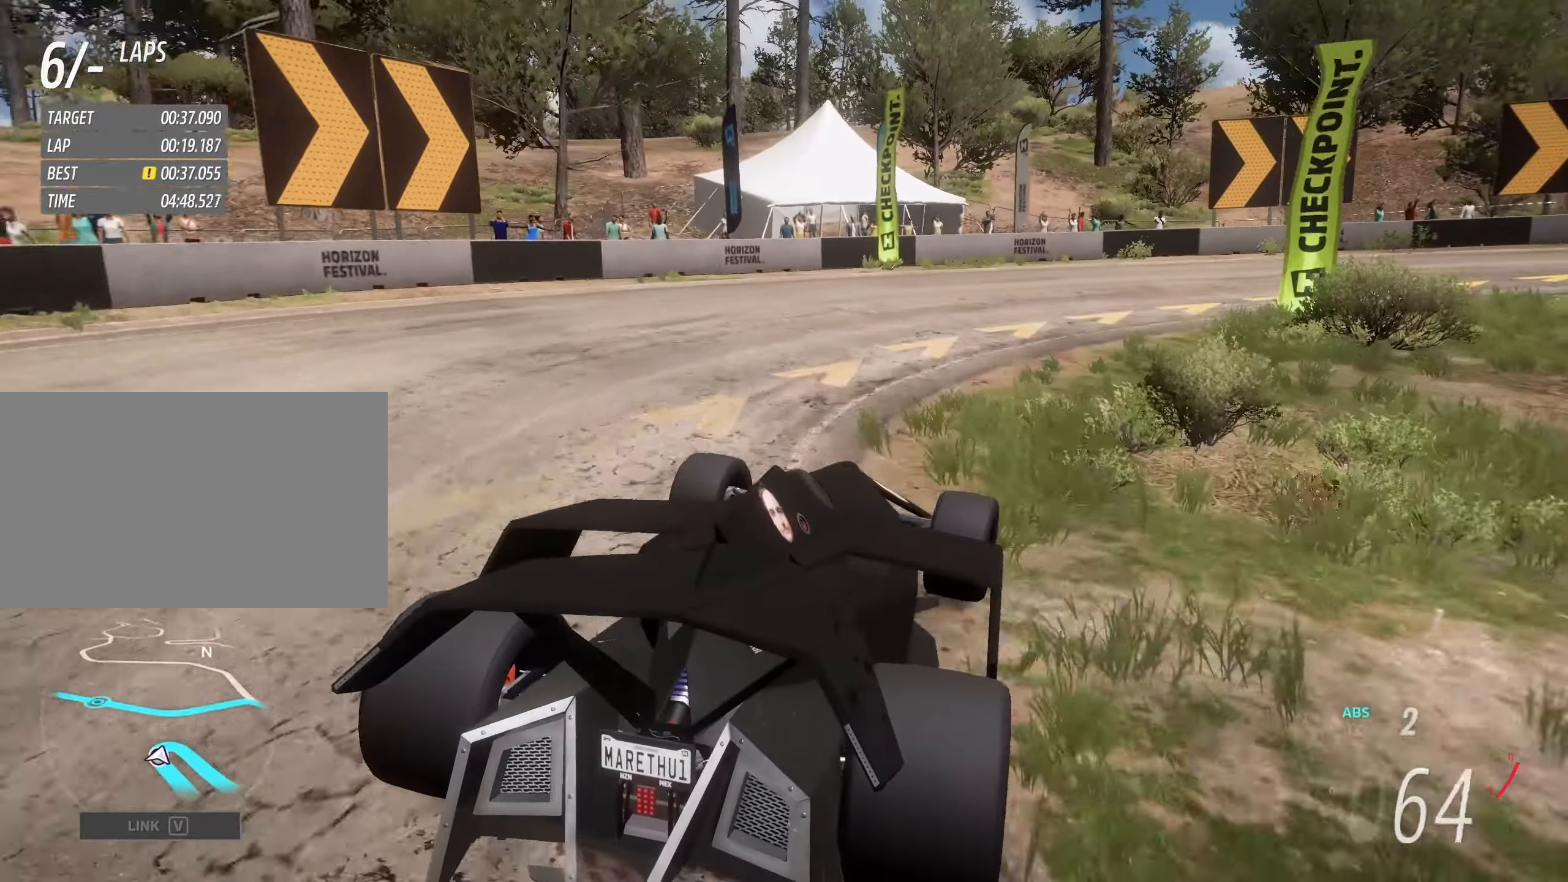
{"keys": ["d"], "events": [[100, "s", "up"]]}
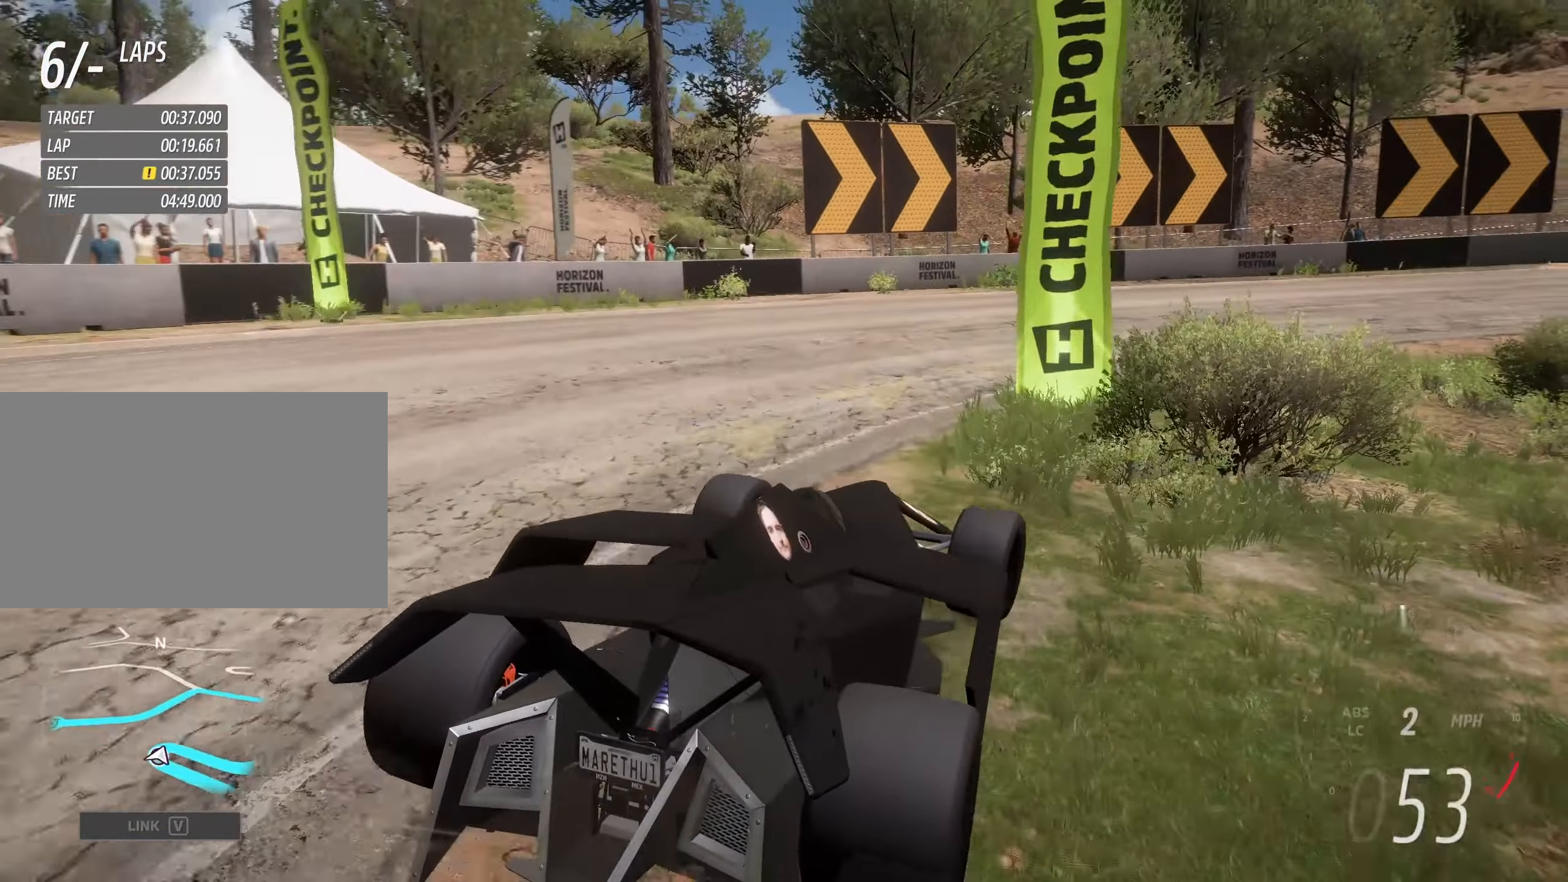
{"keys": ["d", "w"], "events": [[34, "w", "down"]]}
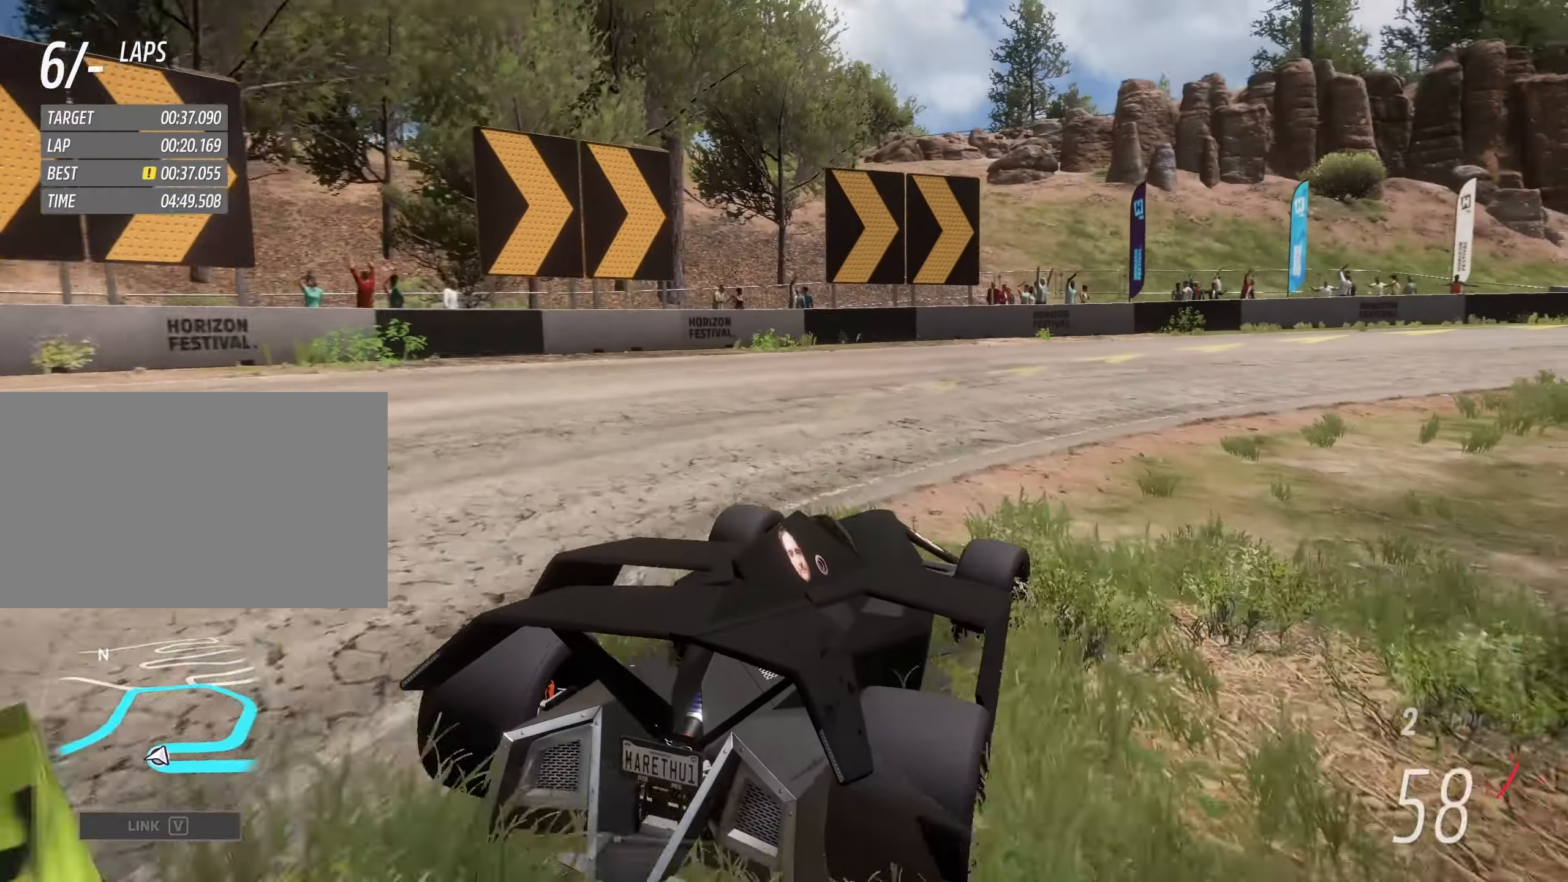
{"keys": ["d", "w"], "events": [[83, "d", "up"], [133, "d", "down"]]}
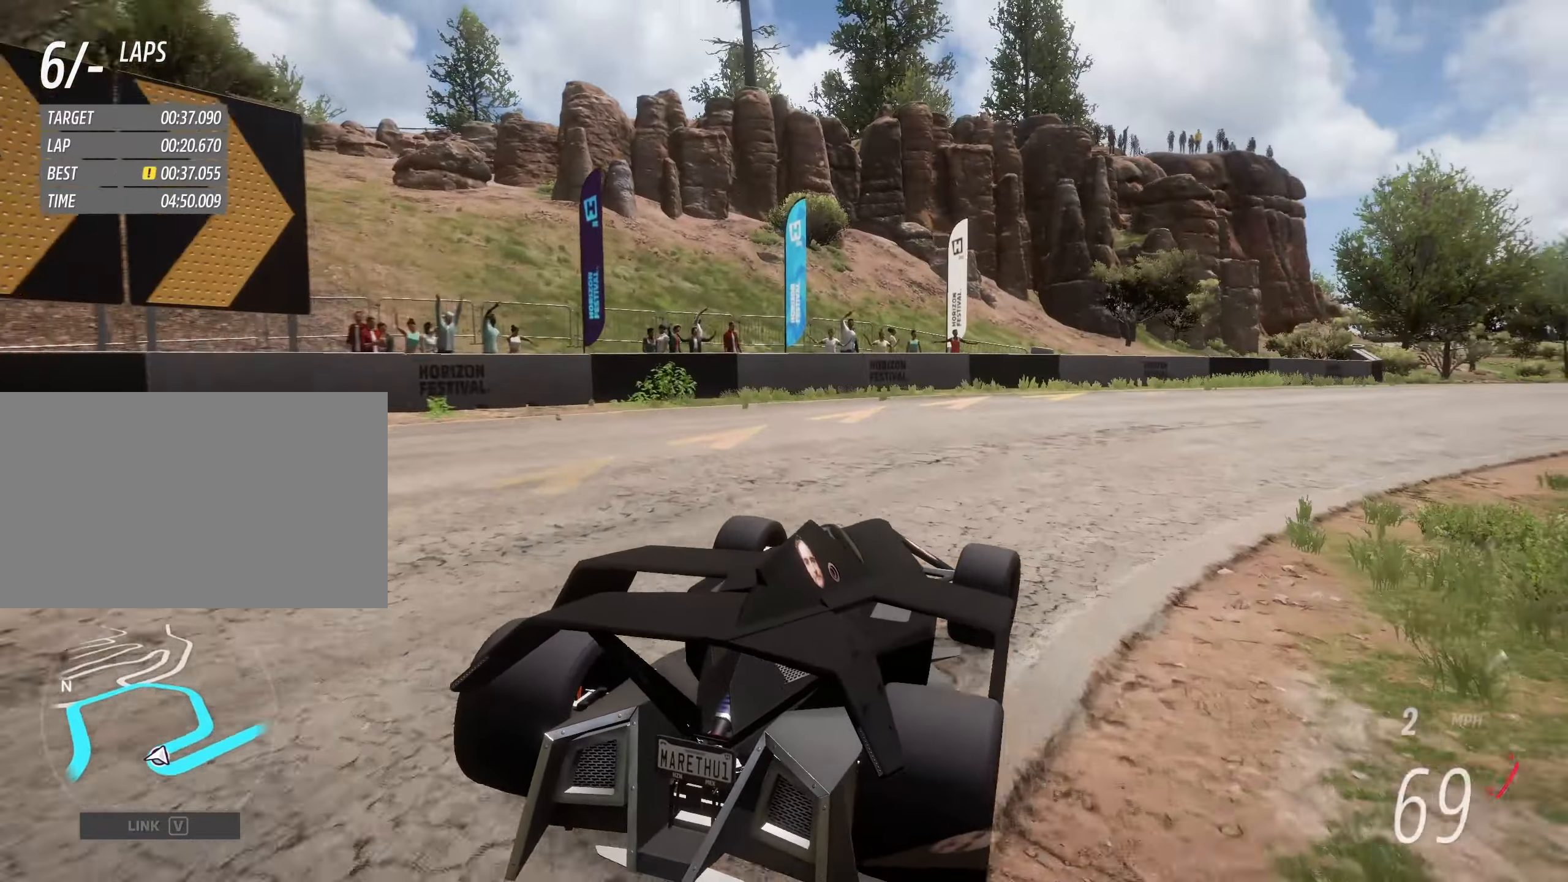
{"keys": ["d", "w"], "events": [[233, "d", "up"], [333, "d", "down"]]}